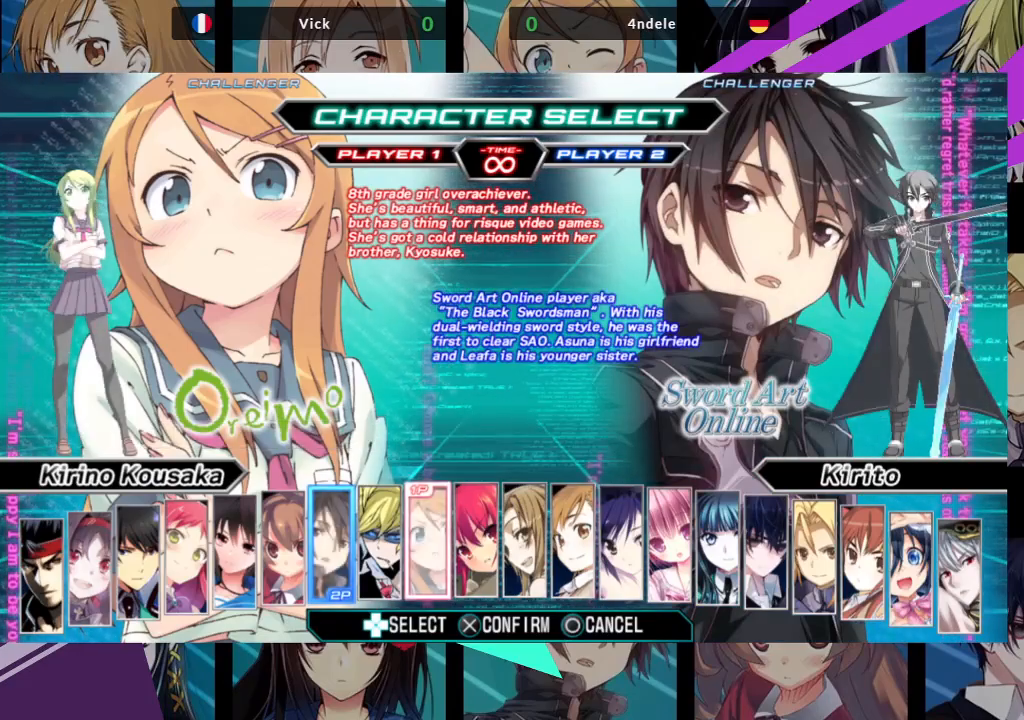
Gameplay with a controller (arcade stick); each line is a JSON object with the inputs held at the frame after it. "events" lists button and stick changes between this image and that frame as [ms after this image, input, new state], when the widget could be followed in between. Not read: L3 R3.
{"buttons": [], "left_stick": "center", "events": []}
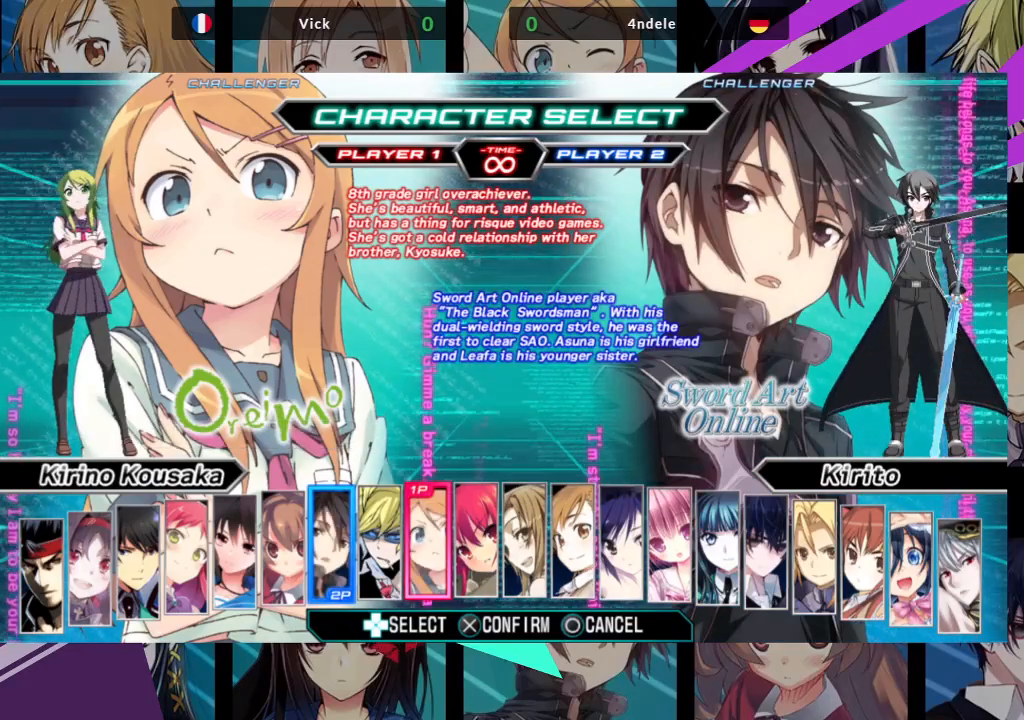
{"buttons": [], "left_stick": "center", "events": []}
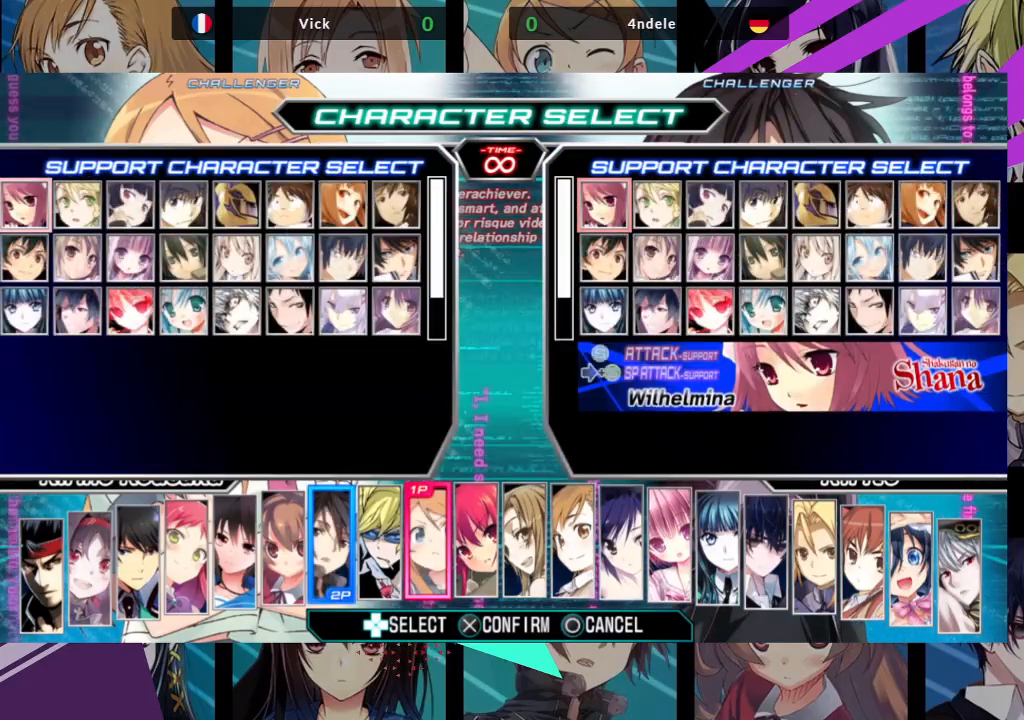
{"buttons": [], "left_stick": "right", "events": [[467, "left_stick", "right"]]}
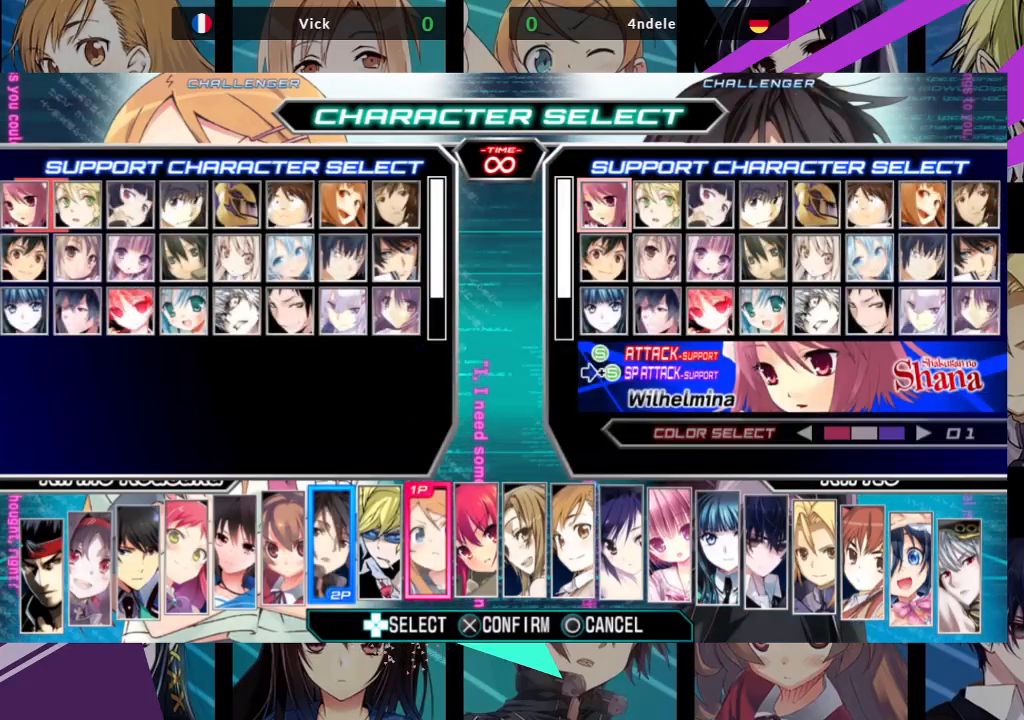
{"buttons": [], "left_stick": "center", "events": [[117, "left_stick", "center"], [350, "left_stick", "down"], [467, "left_stick", "center"]]}
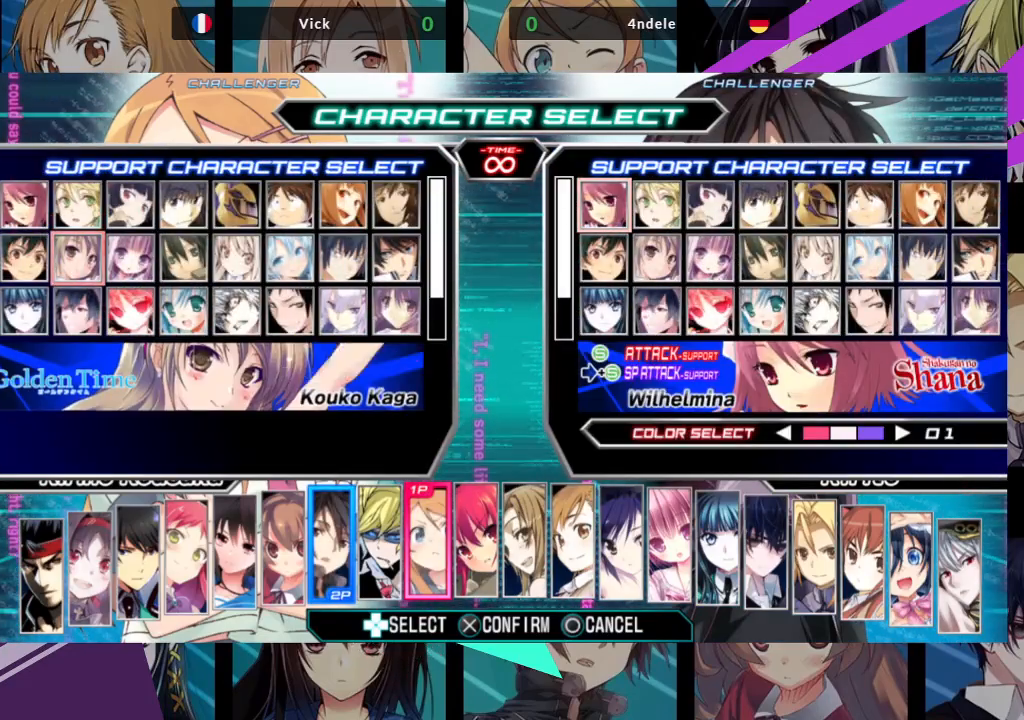
{"buttons": [], "left_stick": "right", "events": [[117, "left_stick", "down"], [267, "left_stick", "center"], [433, "left_stick", "right"]]}
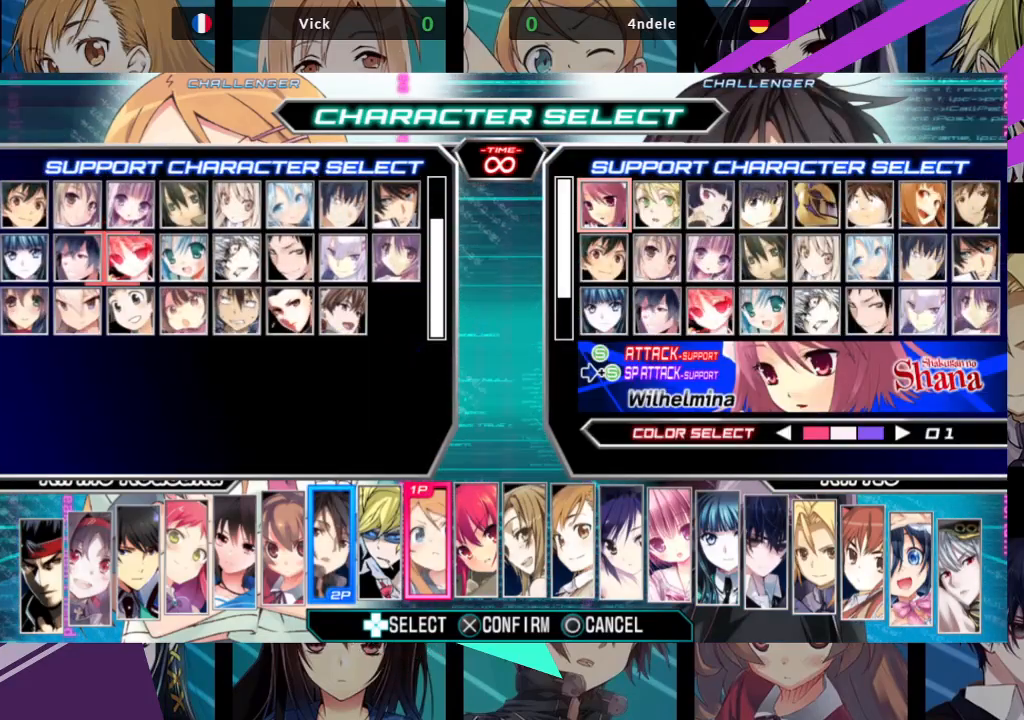
{"buttons": [], "left_stick": "center", "events": [[50, "left_stick", "center"], [117, "CROSS", "down"], [217, "CROSS", "up"]]}
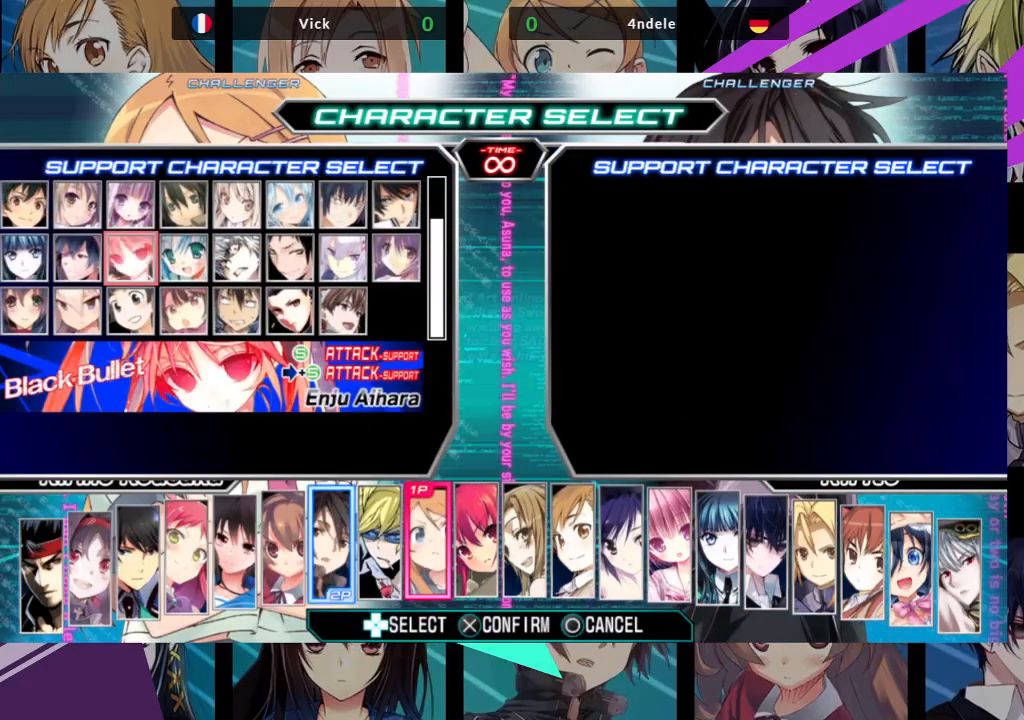
{"buttons": [], "left_stick": "center", "events": []}
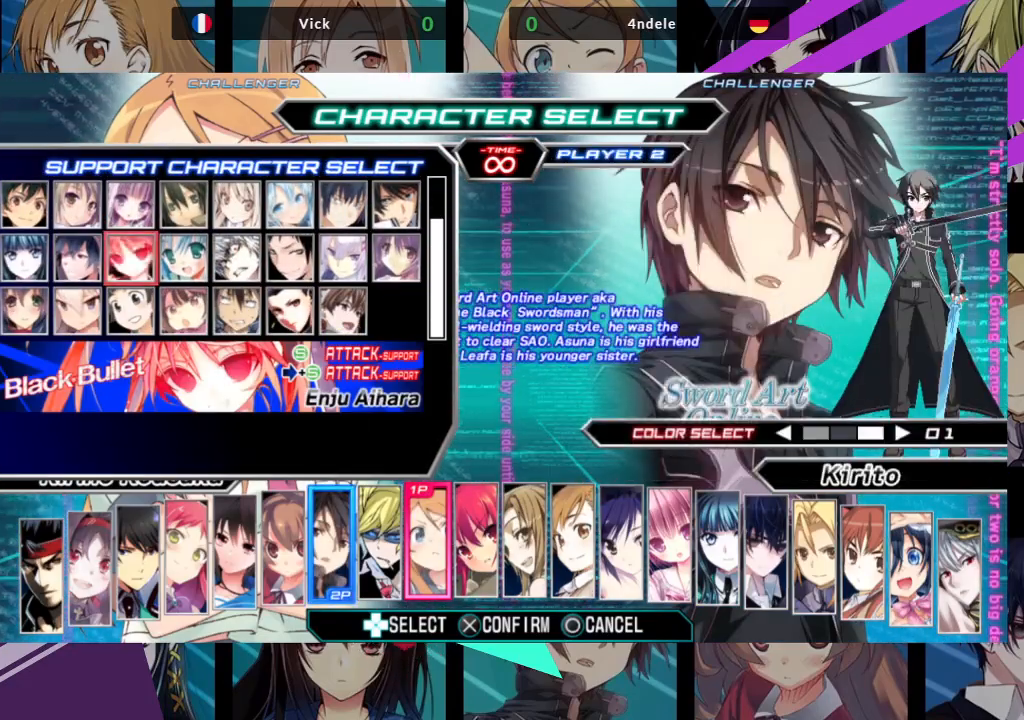
{"buttons": [], "left_stick": "center", "events": []}
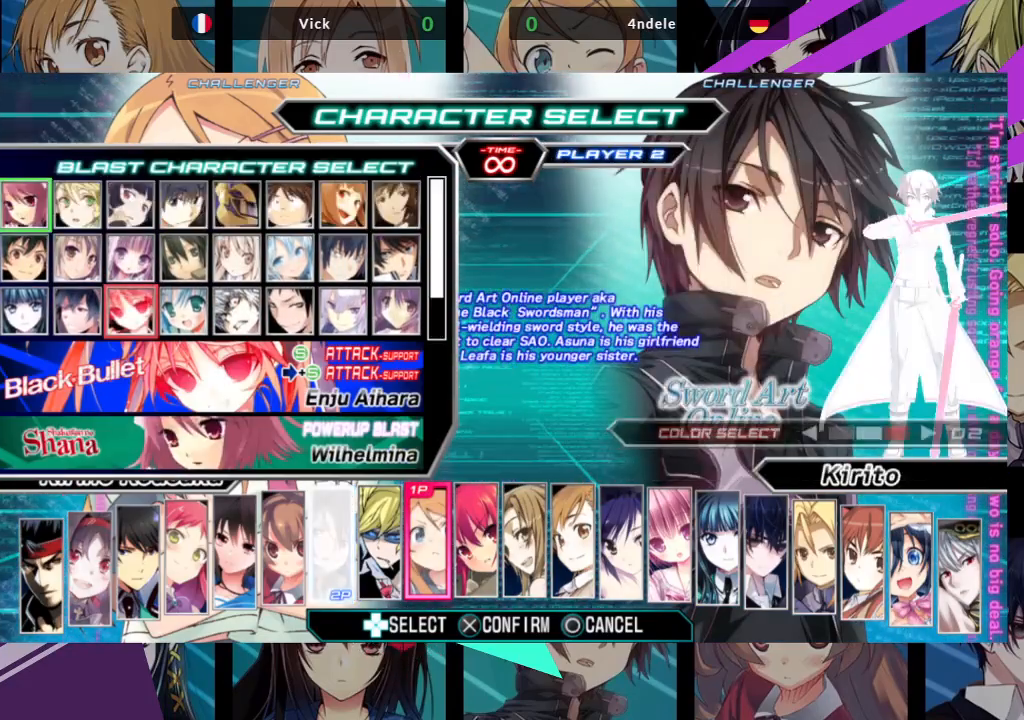
{"buttons": [], "left_stick": "center", "events": [[267, "left_stick", "right"], [450, "left_stick", "center"]]}
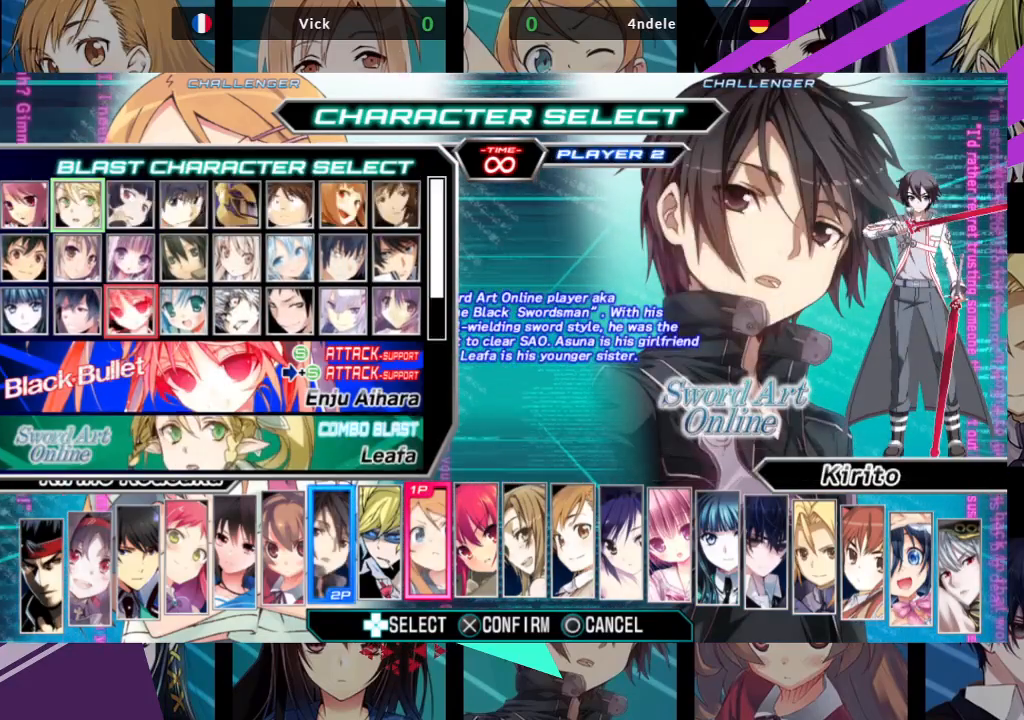
{"buttons": [], "left_stick": "center", "events": [[17, "left_stick", "right"], [167, "left_stick", "center"], [350, "left_stick", "down"], [500, "left_stick", "center"]]}
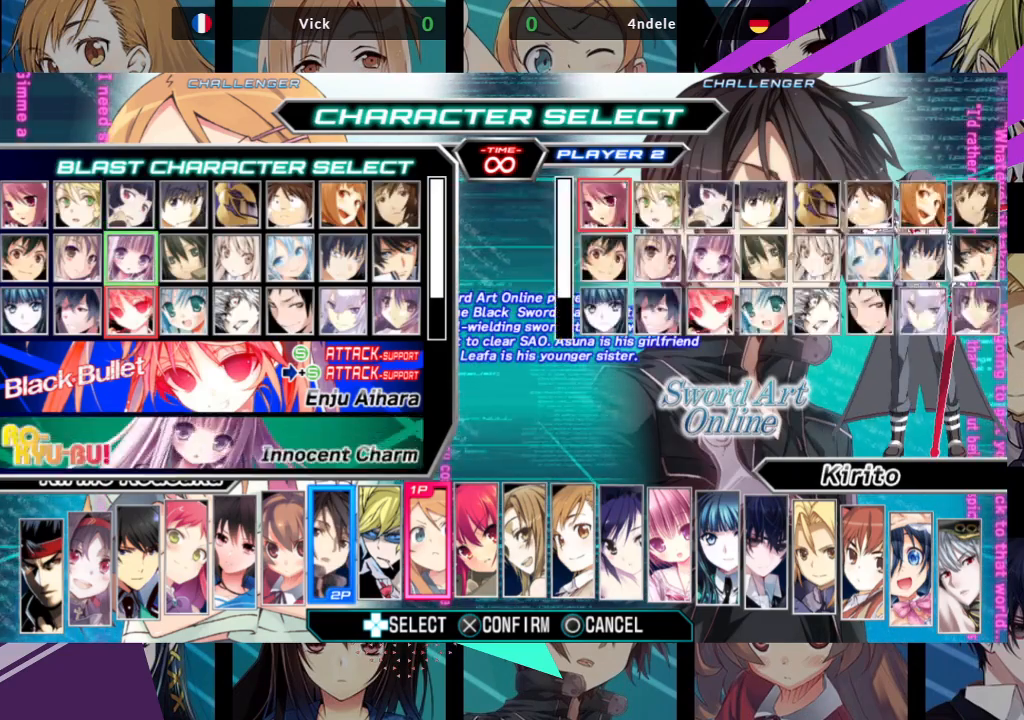
{"buttons": [], "left_stick": "center", "events": [[350, "left_stick", "up"], [483, "left_stick", "center"]]}
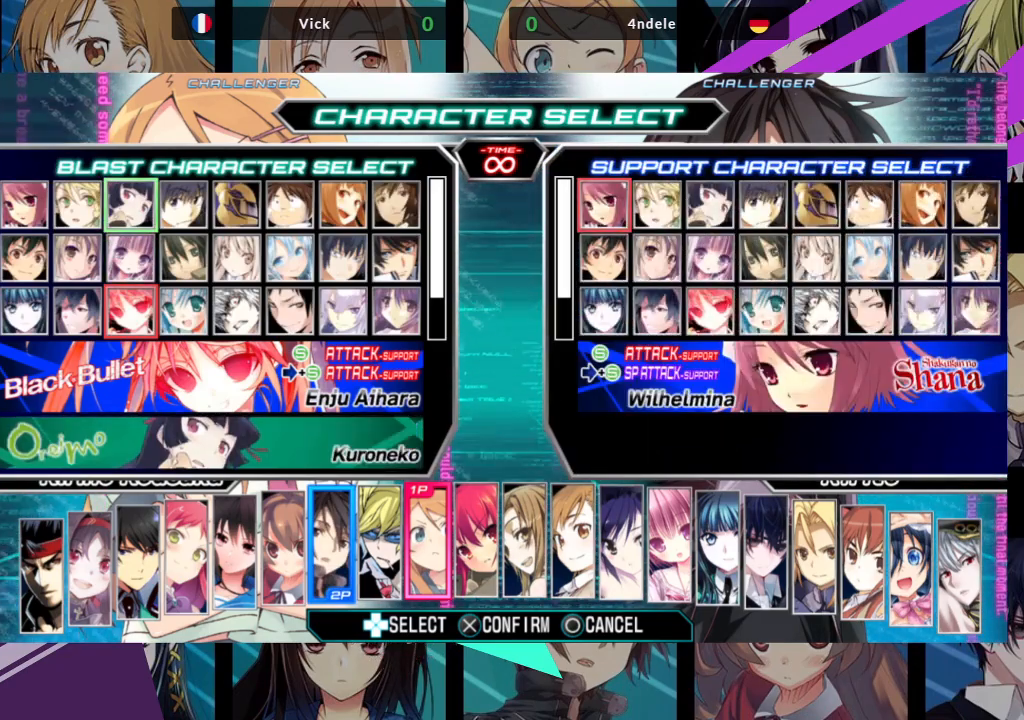
{"buttons": [], "left_stick": "left", "events": [[400, "left_stick", "left"]]}
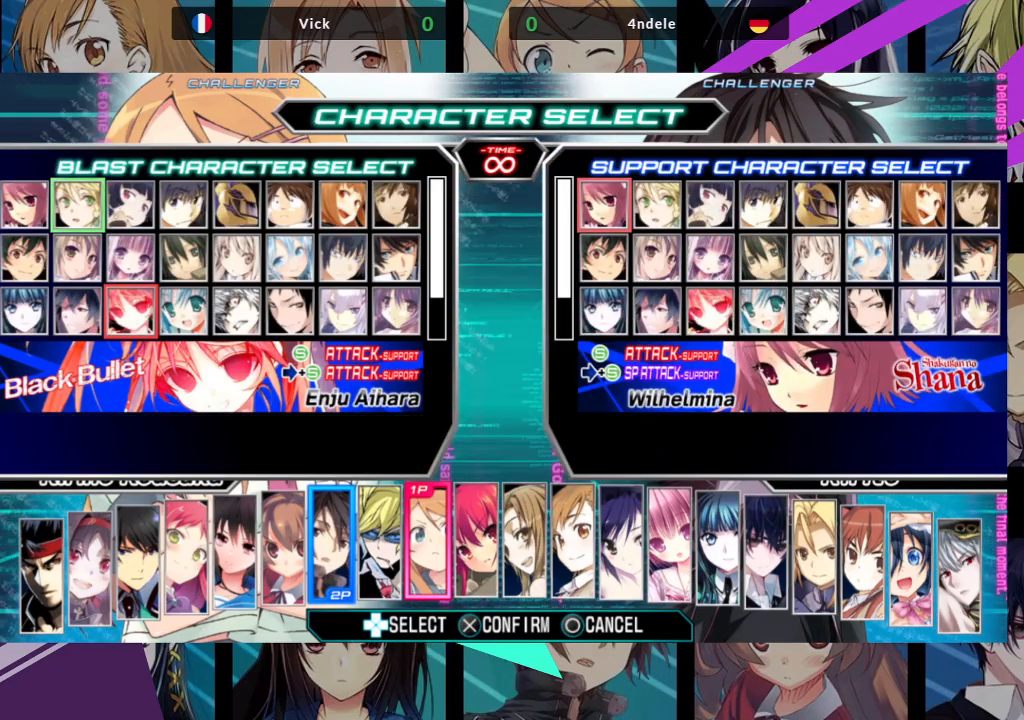
{"buttons": [], "left_stick": "right", "events": [[33, "left_stick", "center"], [450, "left_stick", "right"]]}
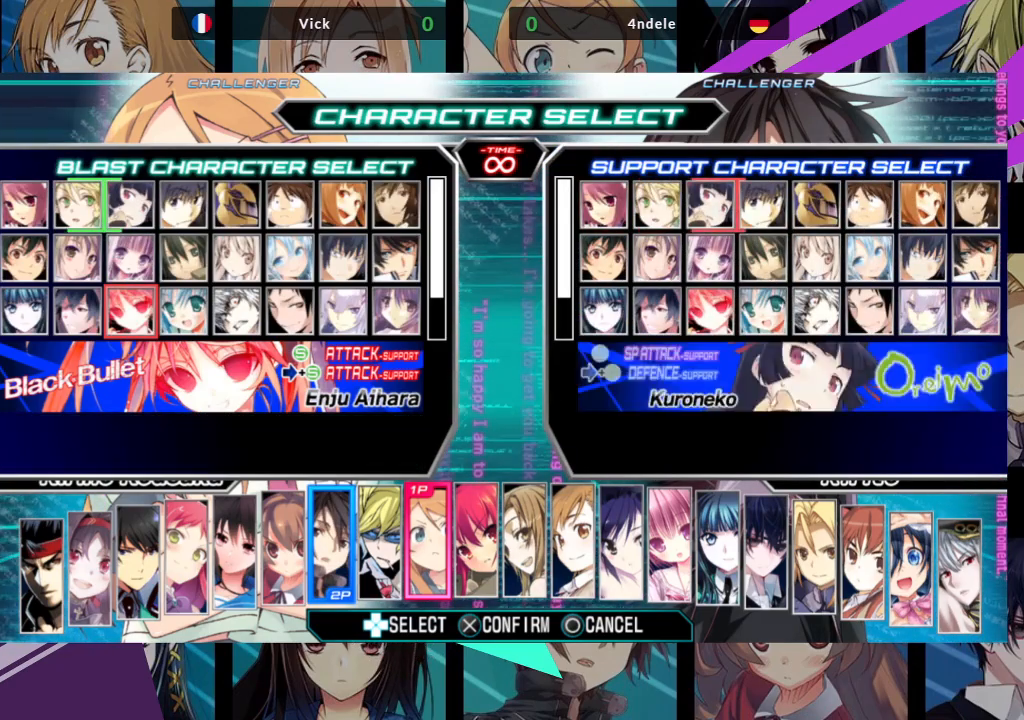
{"buttons": [], "left_stick": "right", "events": [[33, "left_stick", "center"], [167, "left_stick", "right"], [283, "left_stick", "center"], [433, "left_stick", "right"]]}
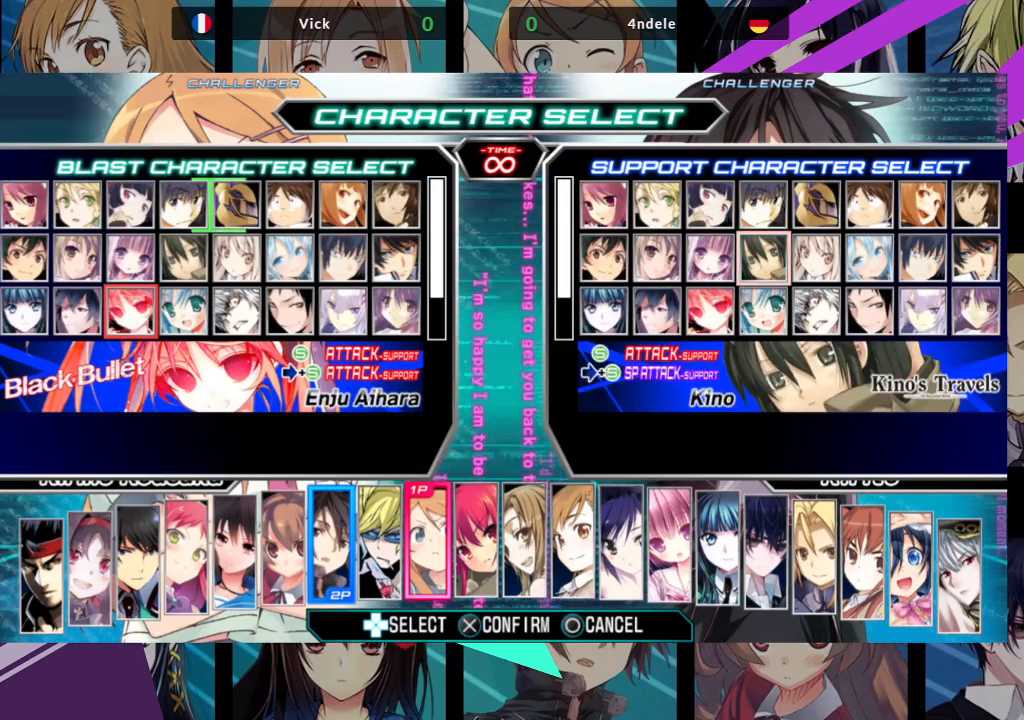
{"buttons": [], "left_stick": "center", "events": [[67, "left_stick", "center"], [183, "left_stick", "right"], [283, "left_stick", "center"], [383, "left_stick", "right"], [500, "left_stick", "center"]]}
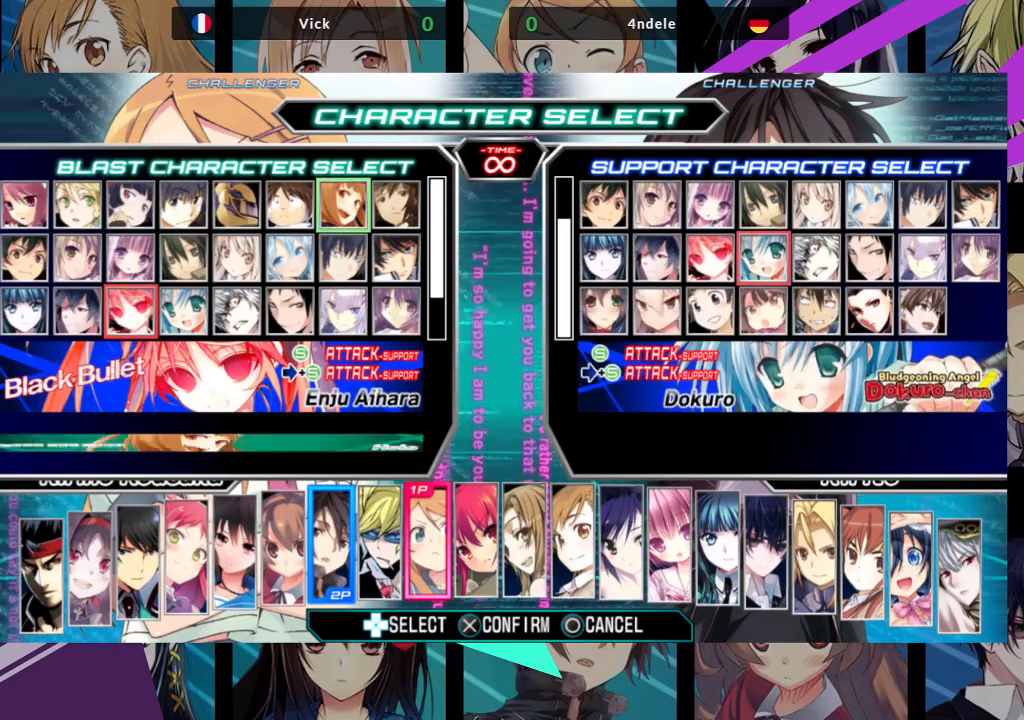
{"buttons": [], "left_stick": "right", "events": [[383, "left_stick", "right"]]}
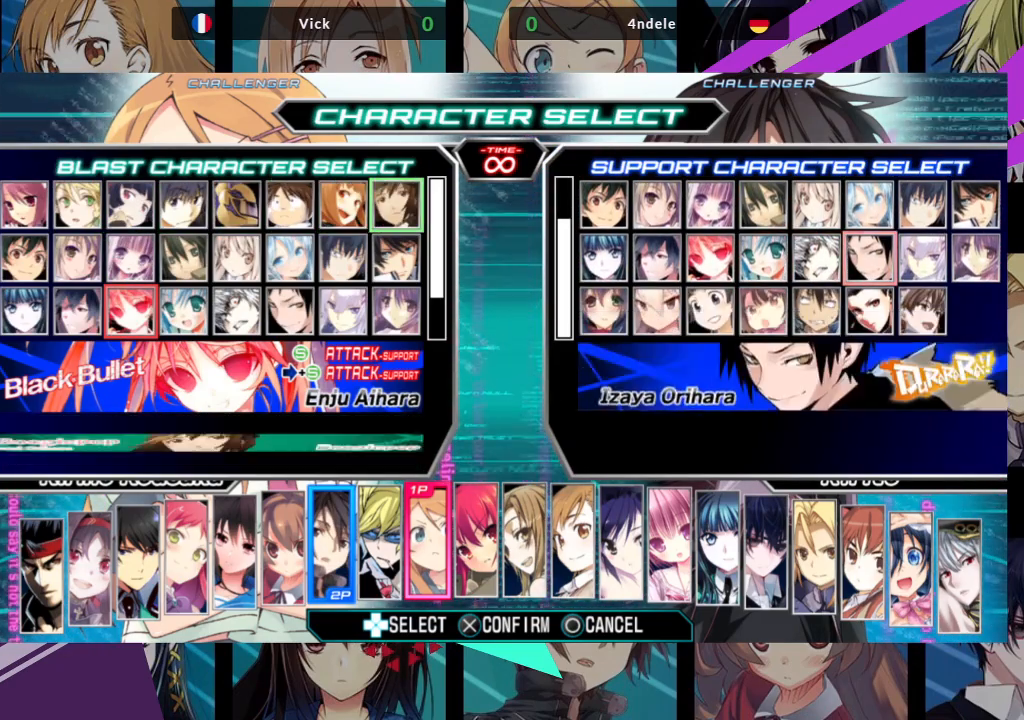
{"buttons": [], "left_stick": "left", "events": [[50, "left_stick", "center"], [433, "left_stick", "left"]]}
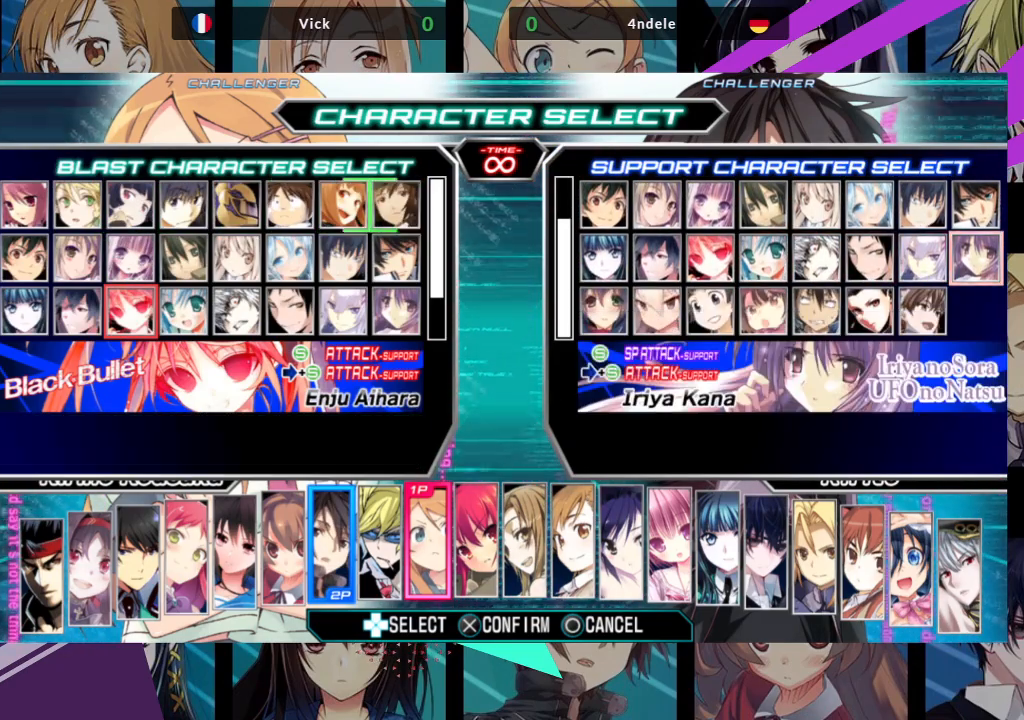
{"buttons": ["CROSS"], "left_stick": "center", "events": [[67, "left_stick", "center"], [483, "CROSS", "down"]]}
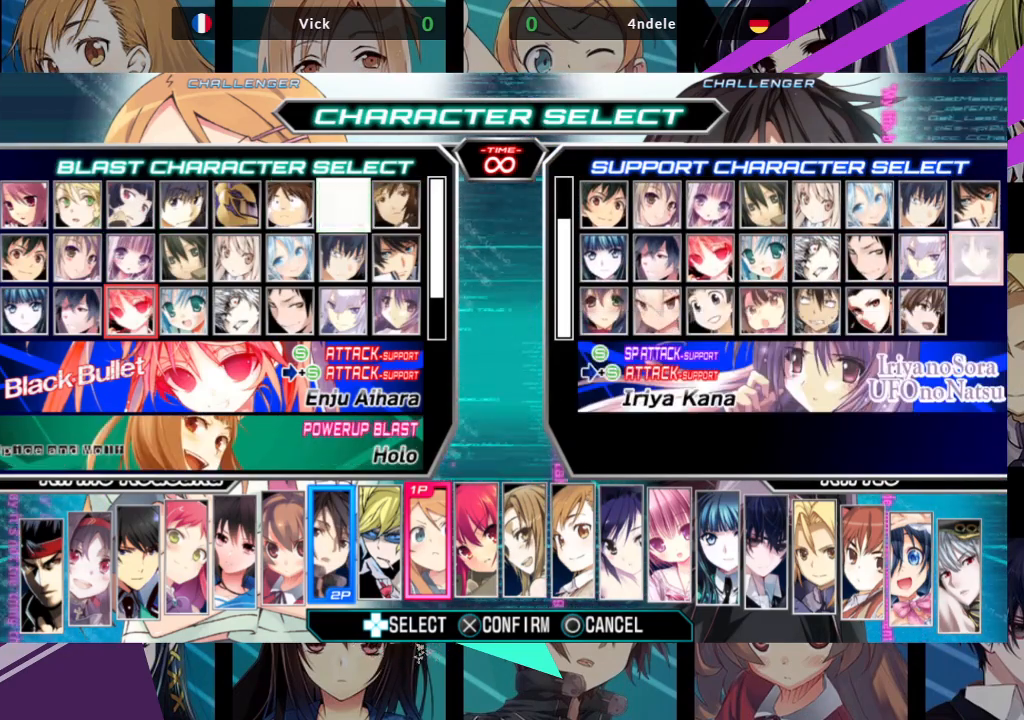
{"buttons": [], "left_stick": "center", "events": [[117, "CROSS", "up"]]}
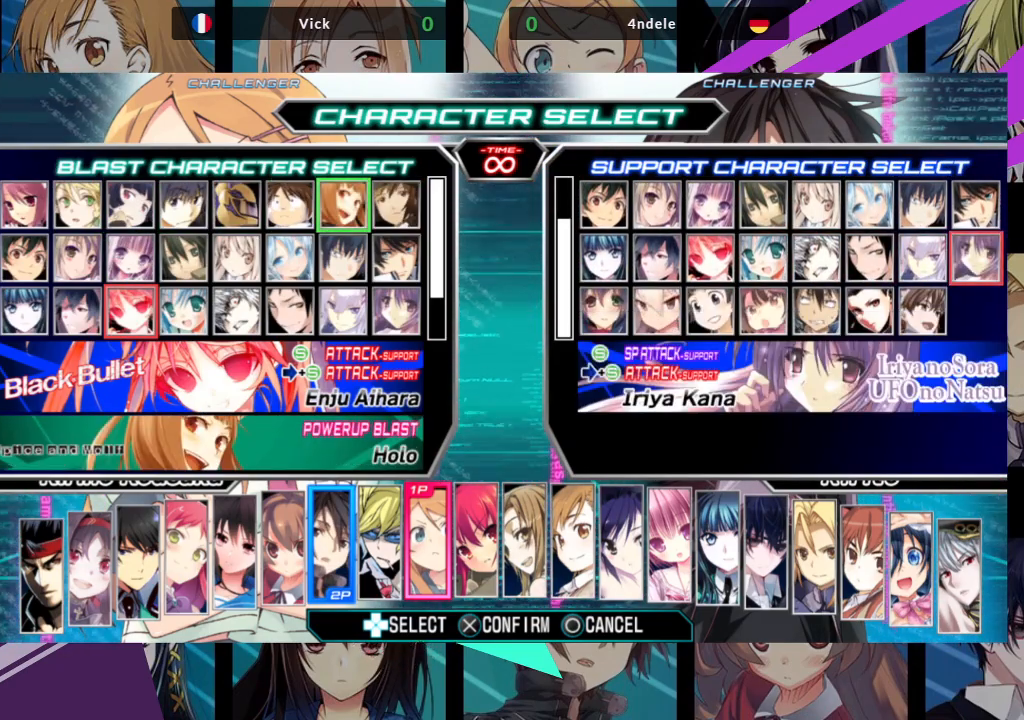
{"buttons": [], "left_stick": "center", "events": []}
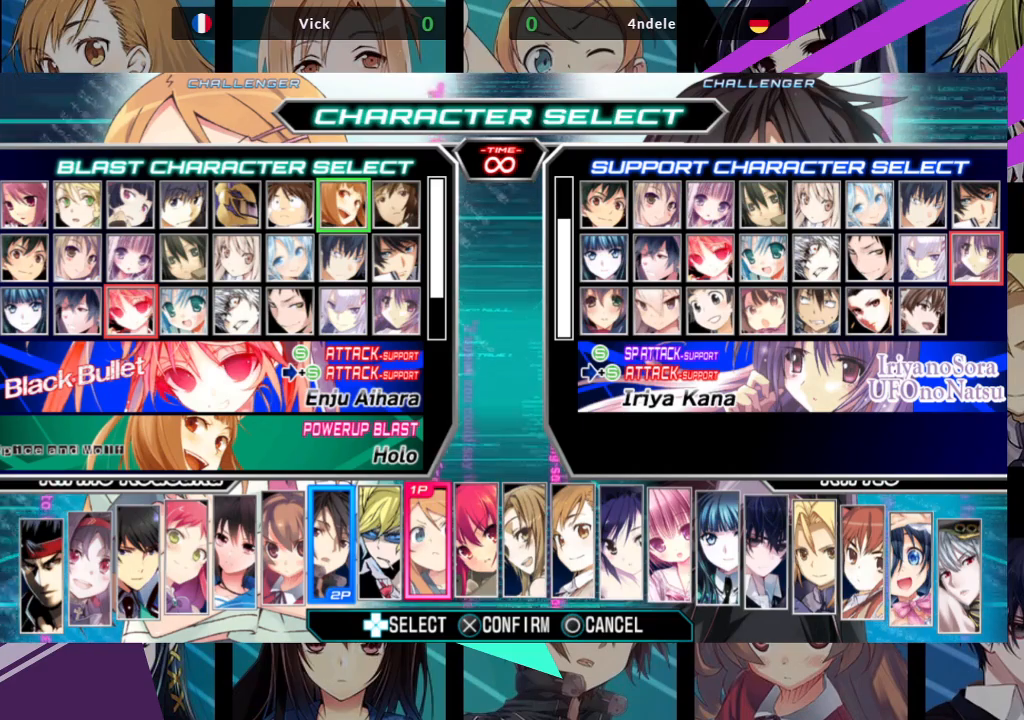
{"buttons": [], "left_stick": "center", "events": []}
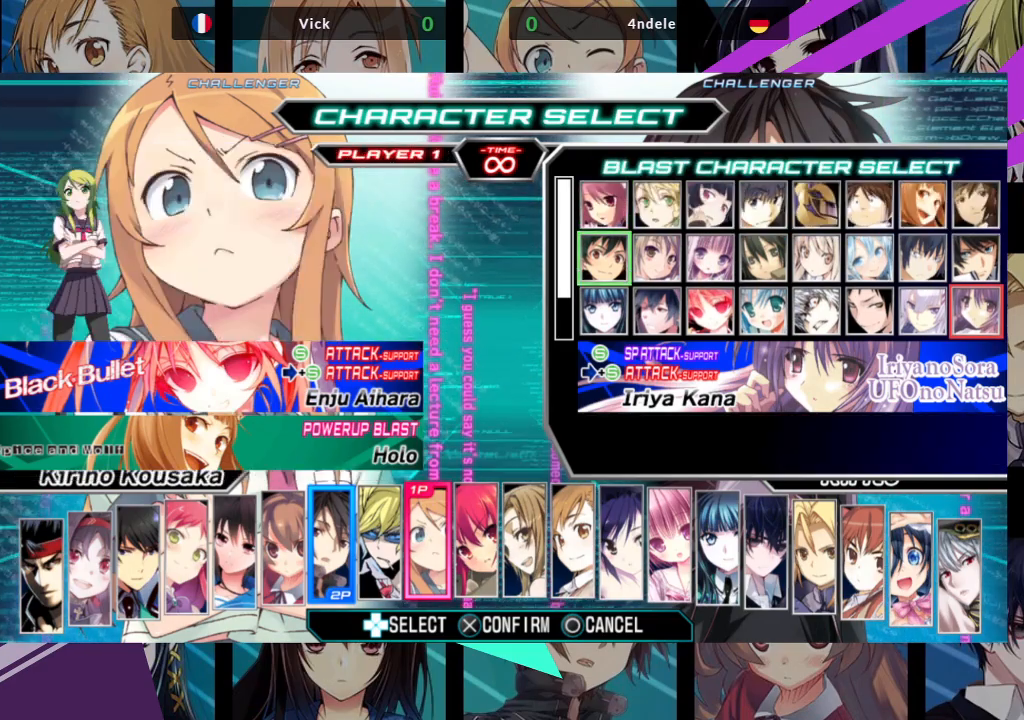
{"buttons": [], "left_stick": "center", "events": []}
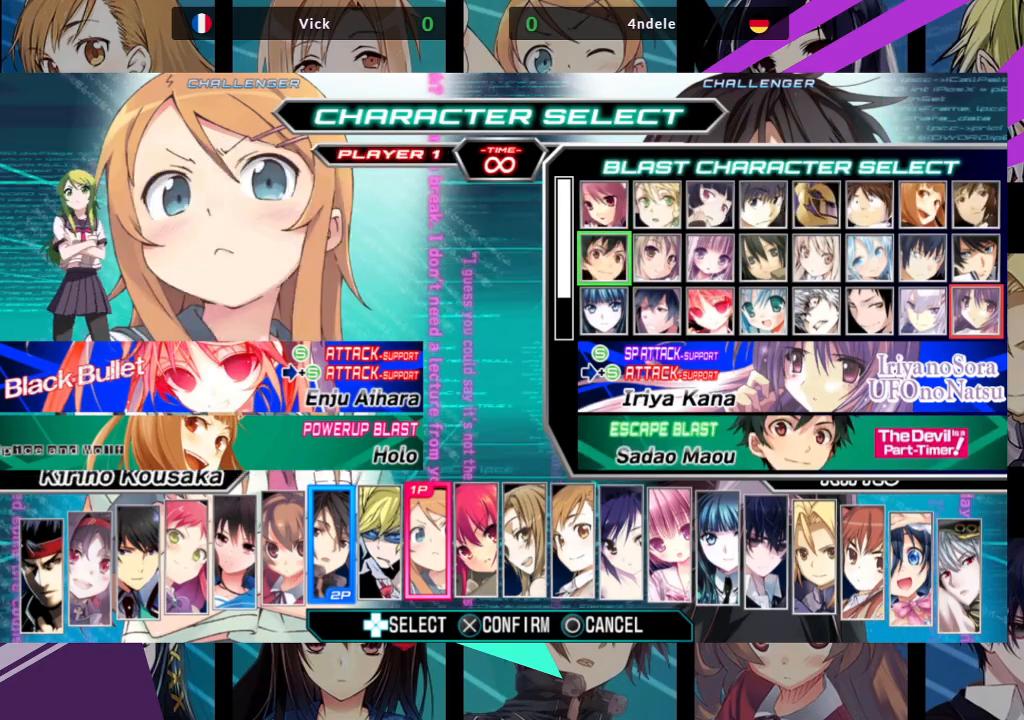
{"buttons": [], "left_stick": "center", "events": []}
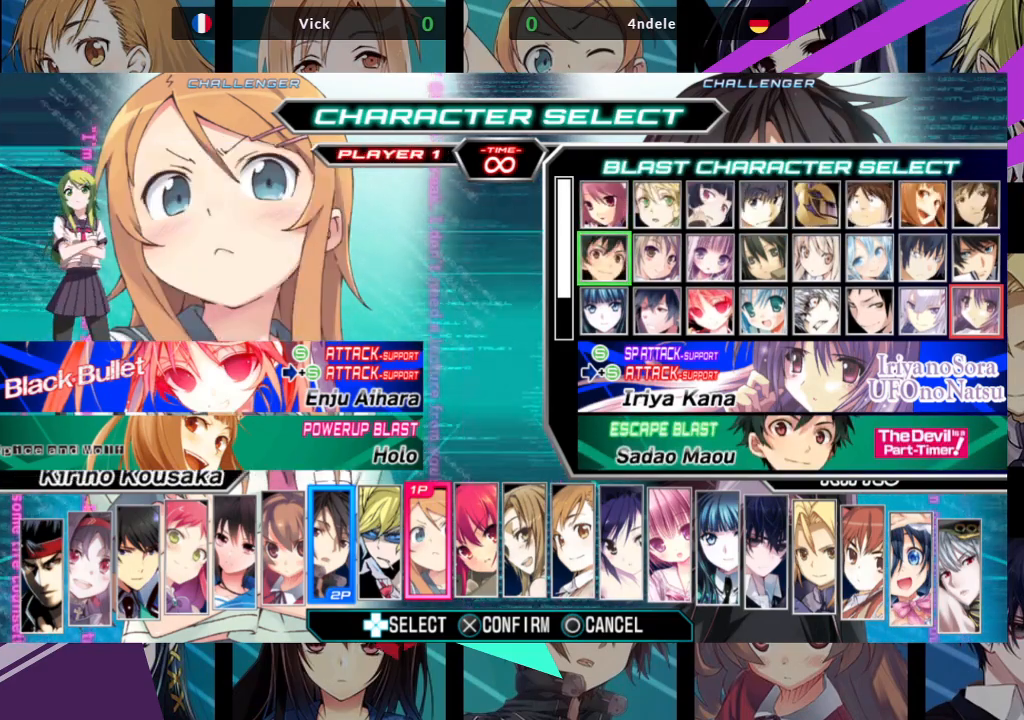
{"buttons": [], "left_stick": "center", "events": []}
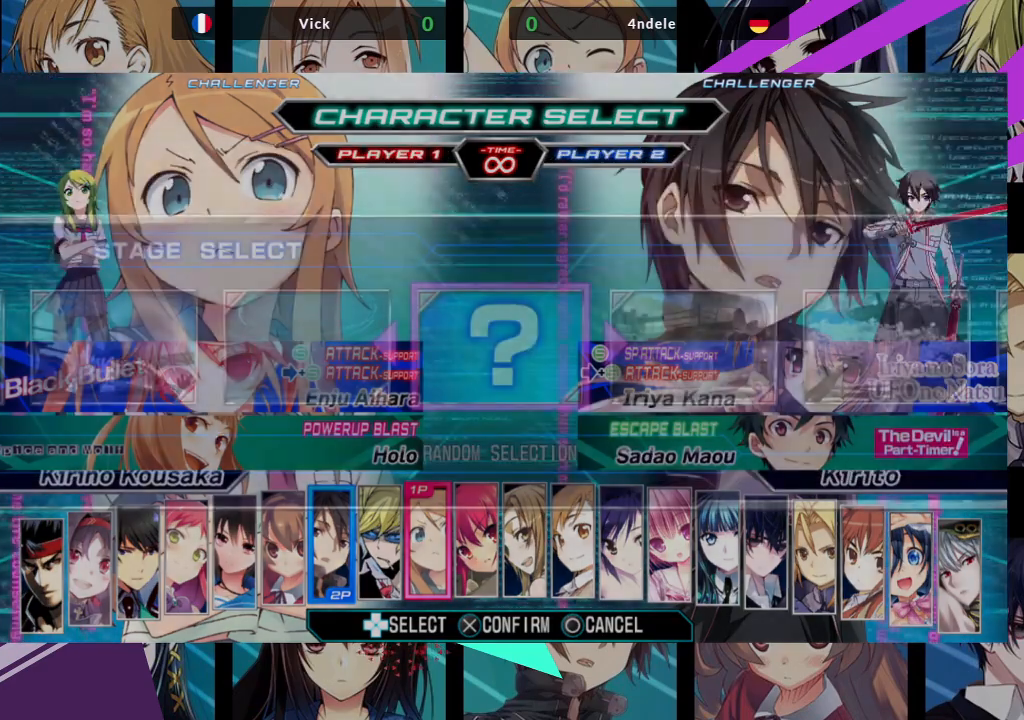
{"buttons": [], "left_stick": "center", "events": []}
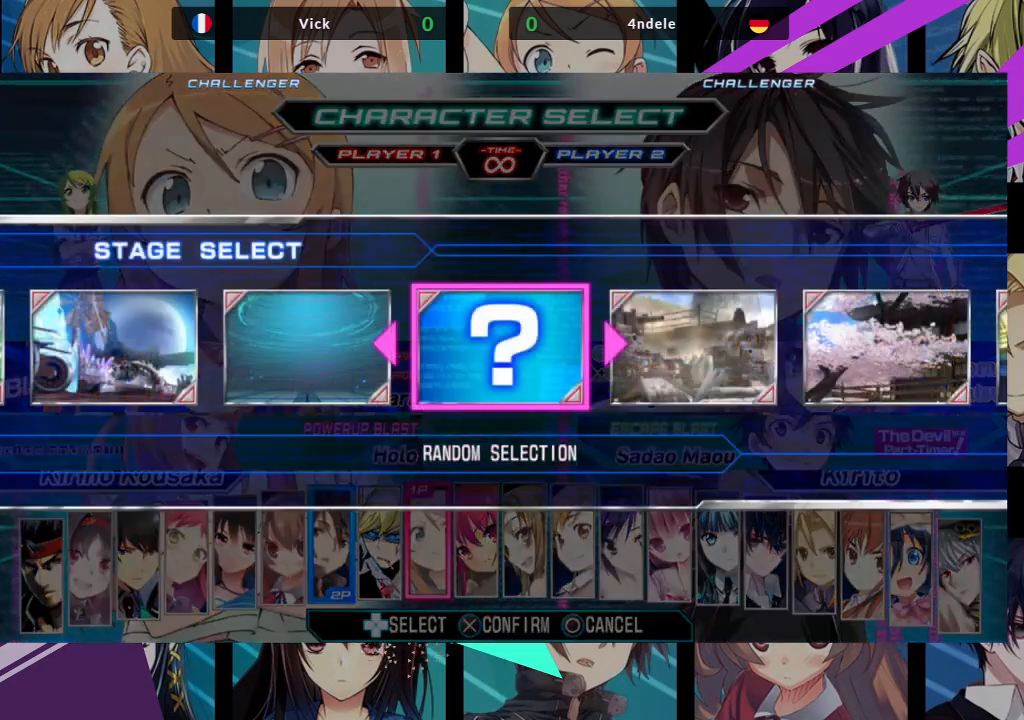
{"buttons": [], "left_stick": "center", "events": [[200, "CROSS", "down"], [300, "CROSS", "up"]]}